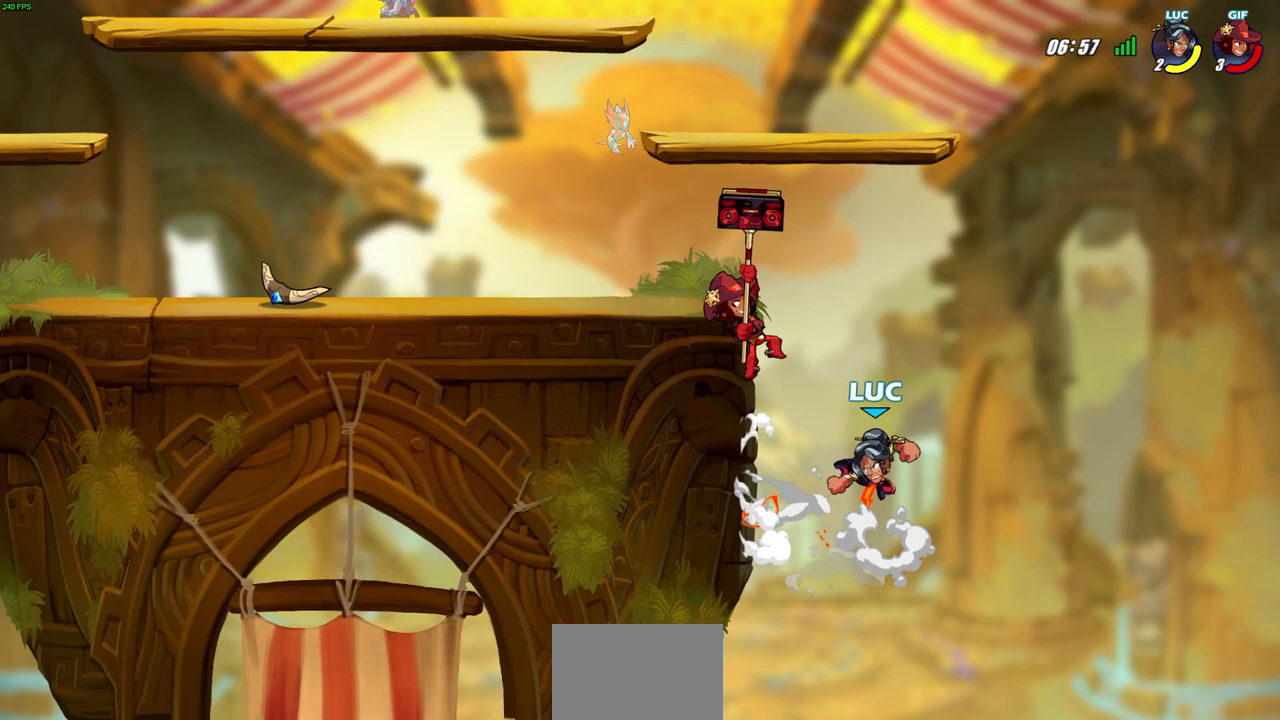
Gameplay with a controller (PlayStation layout); each line is a JSON object with the inputs held at the frame after it. "events" lists button and stick changes between this image and that frame as [ms after this image, input, new state], when the widget could be followed in between. Not read: right_stick.
{"buttons": [], "left_stick": "up-left", "events": [[50, "CIRCLE", "up"], [400, "left_stick", "up-left"]]}
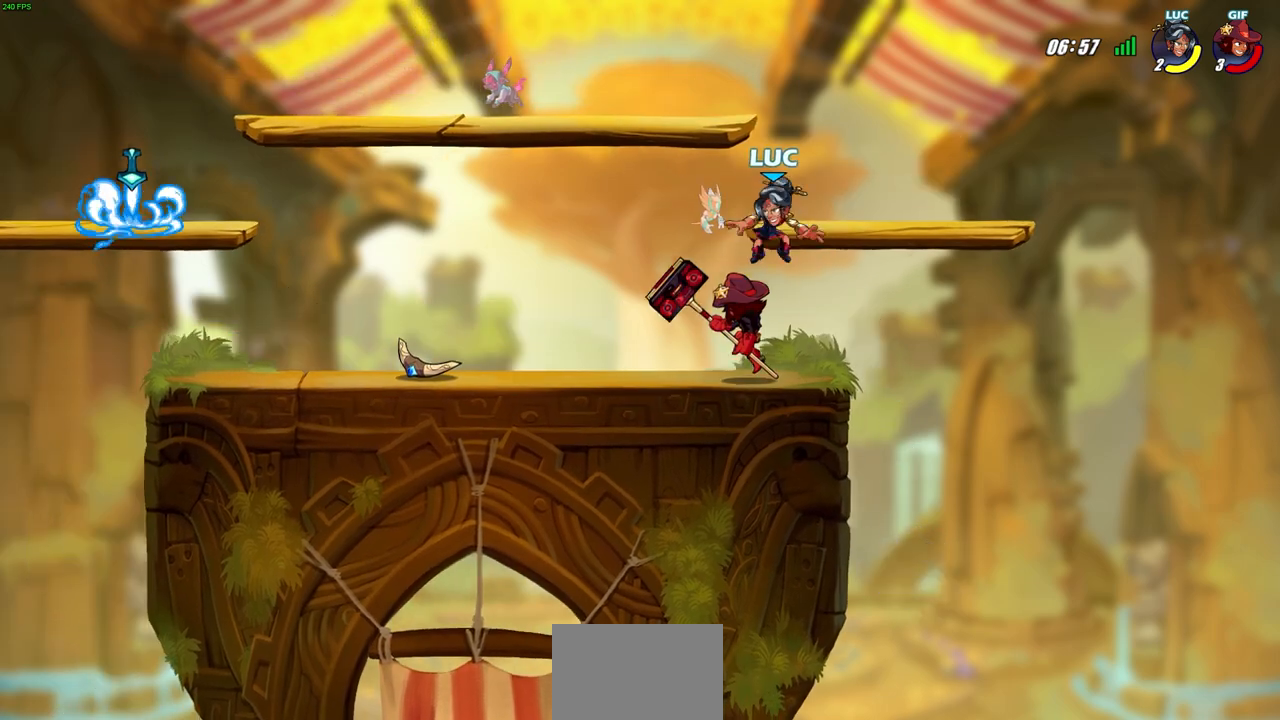
{"buttons": [], "left_stick": "down-left", "events": [[150, "left_stick", "down-right"], [433, "left_stick", "down-left"]]}
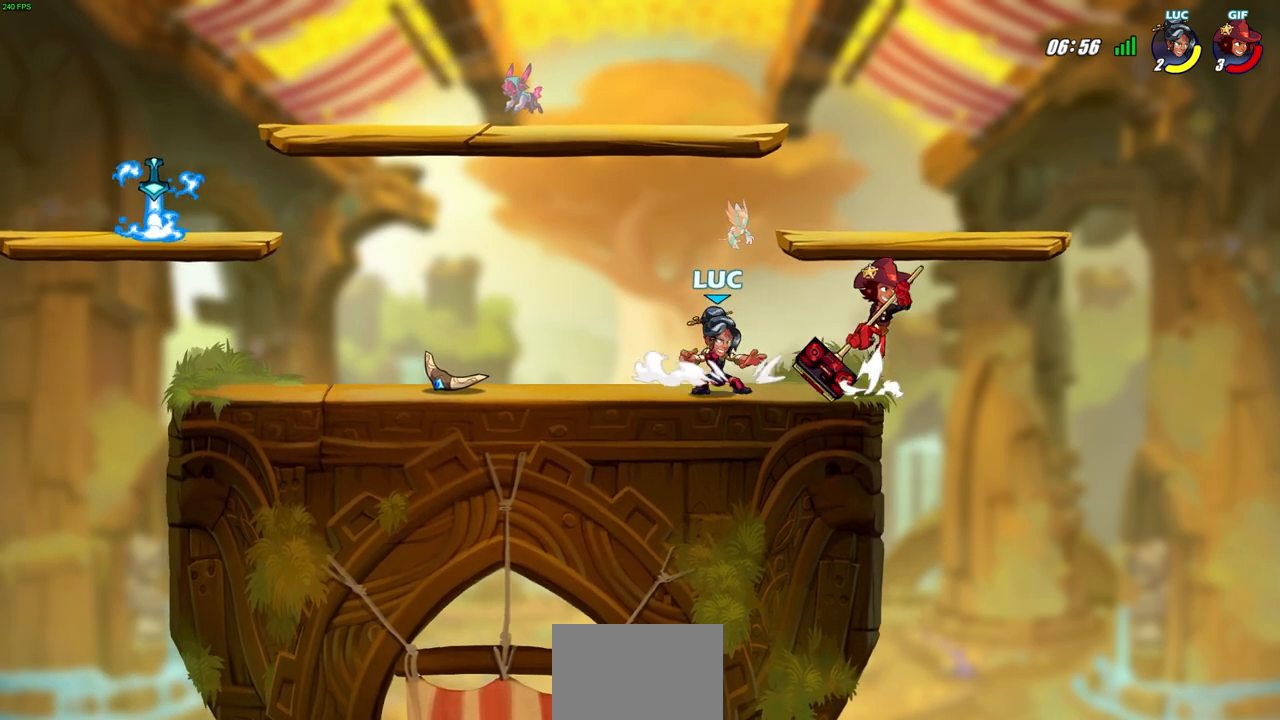
{"buttons": [], "left_stick": "left", "events": [[33, "left_stick", "left"], [83, "R2", "down"], [283, "R2", "up"], [367, "R1", "down"], [467, "R1", "up"]]}
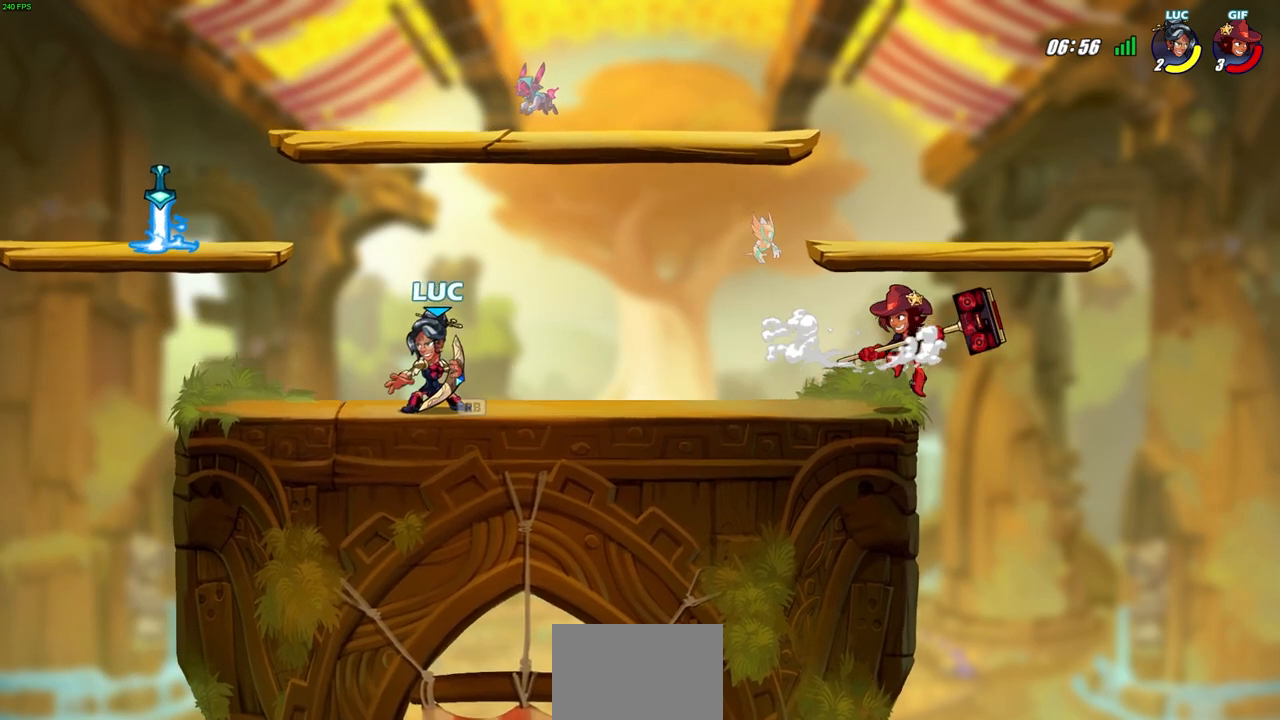
{"buttons": [], "left_stick": "center", "events": [[133, "left_stick", "right"], [233, "CIRCLE", "down"], [233, "R2", "down"], [300, "CIRCLE", "up"], [317, "R2", "up"], [317, "left_stick", "center"]]}
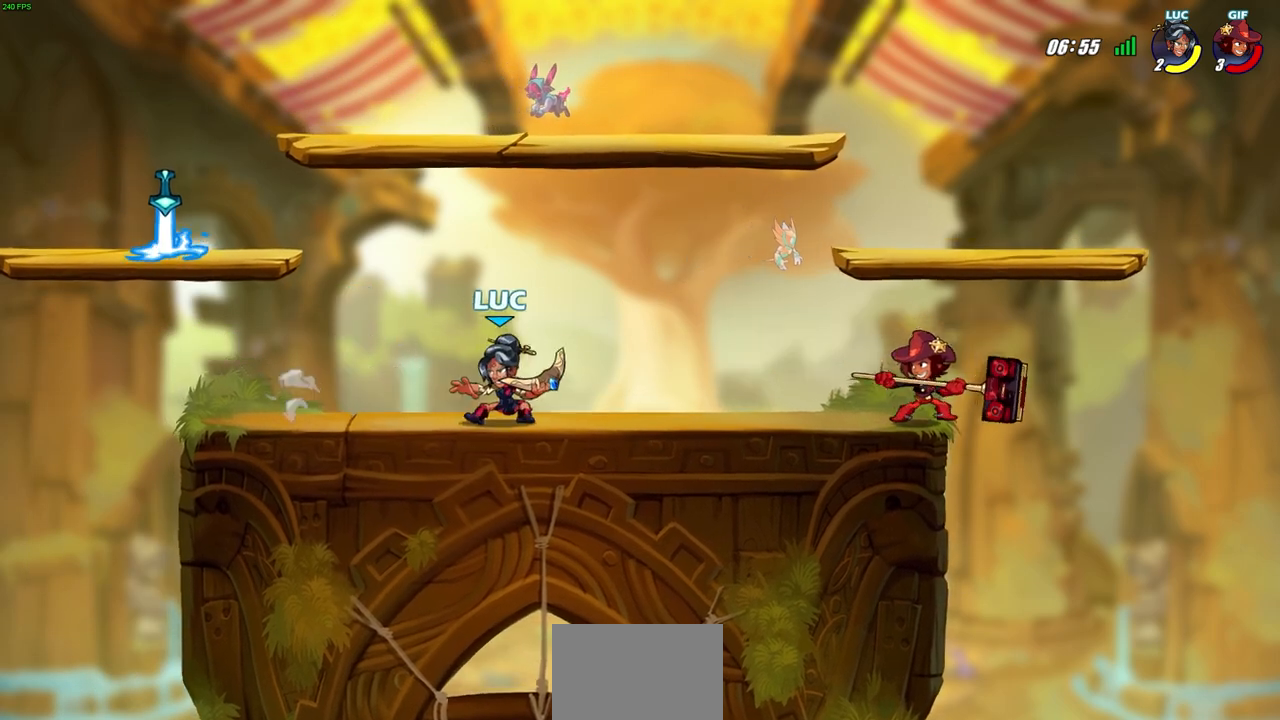
{"buttons": ["R2"], "left_stick": "center", "events": [[100, "left_stick", "left"], [300, "R2", "down"], [500, "left_stick", "center"]]}
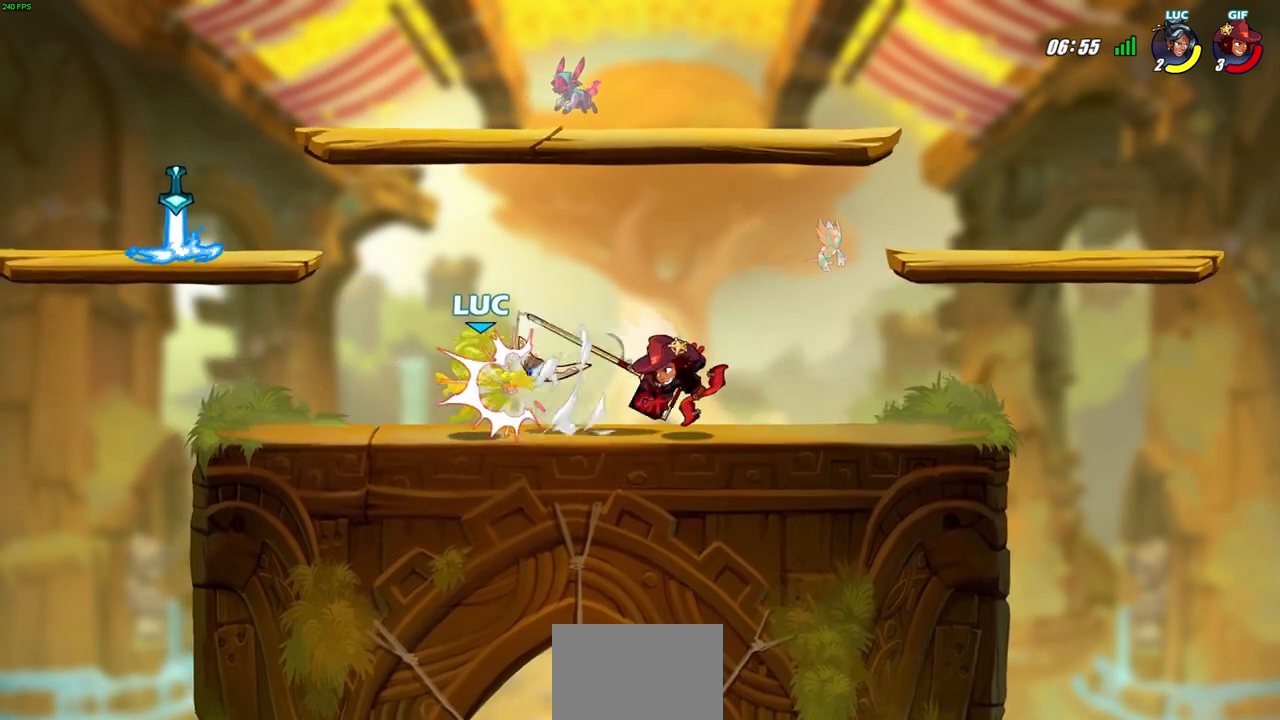
{"buttons": [], "left_stick": "right", "events": [[17, "R2", "up"], [33, "left_stick", "right"], [83, "left_stick", "center"], [150, "CROSS", "down"], [233, "R1", "down"], [233, "left_stick", "up-right"], [317, "CROSS", "up"], [350, "R1", "up"], [483, "left_stick", "right"]]}
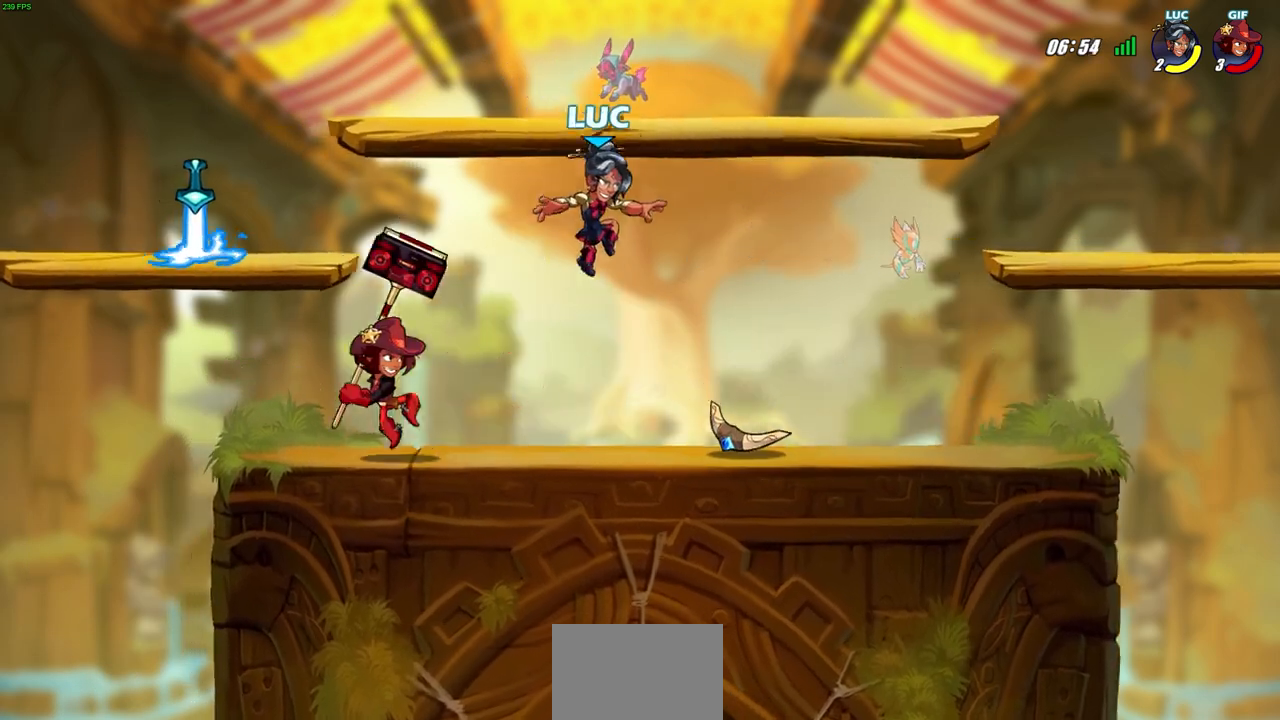
{"buttons": [], "left_stick": "right", "events": [[17, "left_stick", "down-right"], [300, "left_stick", "right"], [333, "R1", "down"], [450, "R1", "up"]]}
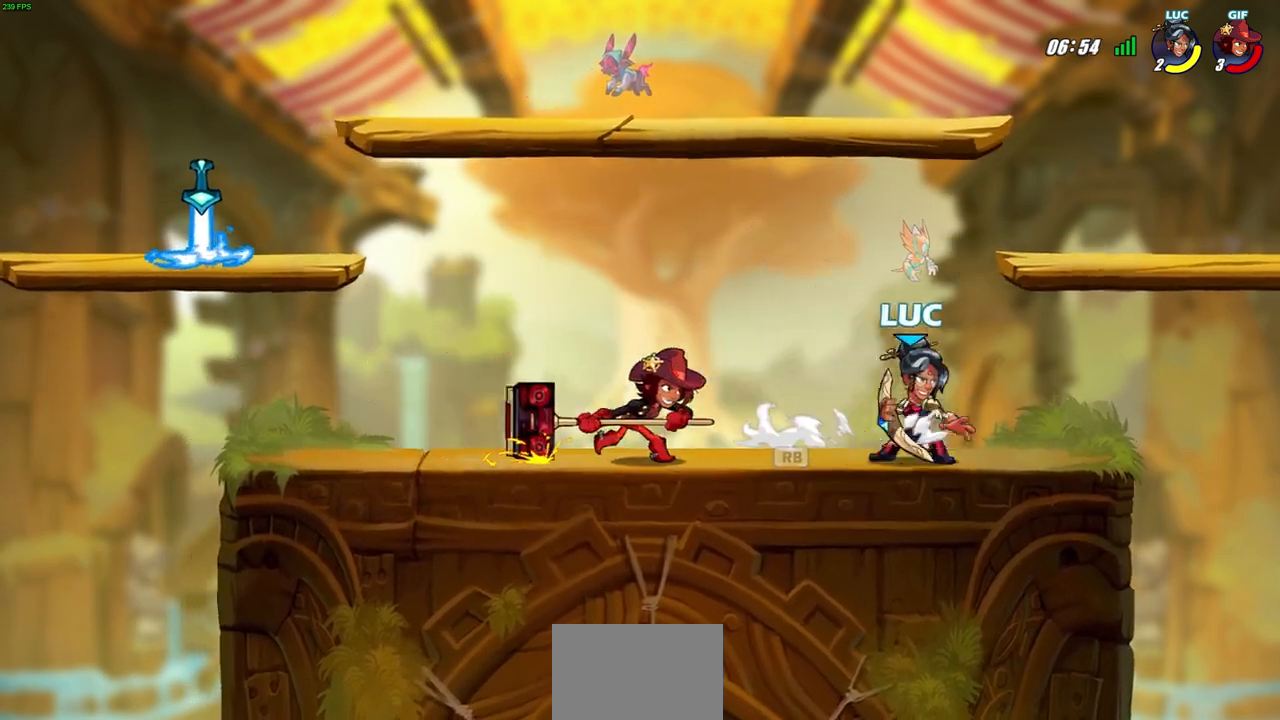
{"buttons": [], "left_stick": "center", "events": [[217, "left_stick", "up-left"], [267, "CIRCLE", "down"], [333, "CIRCLE", "up"], [350, "left_stick", "center"]]}
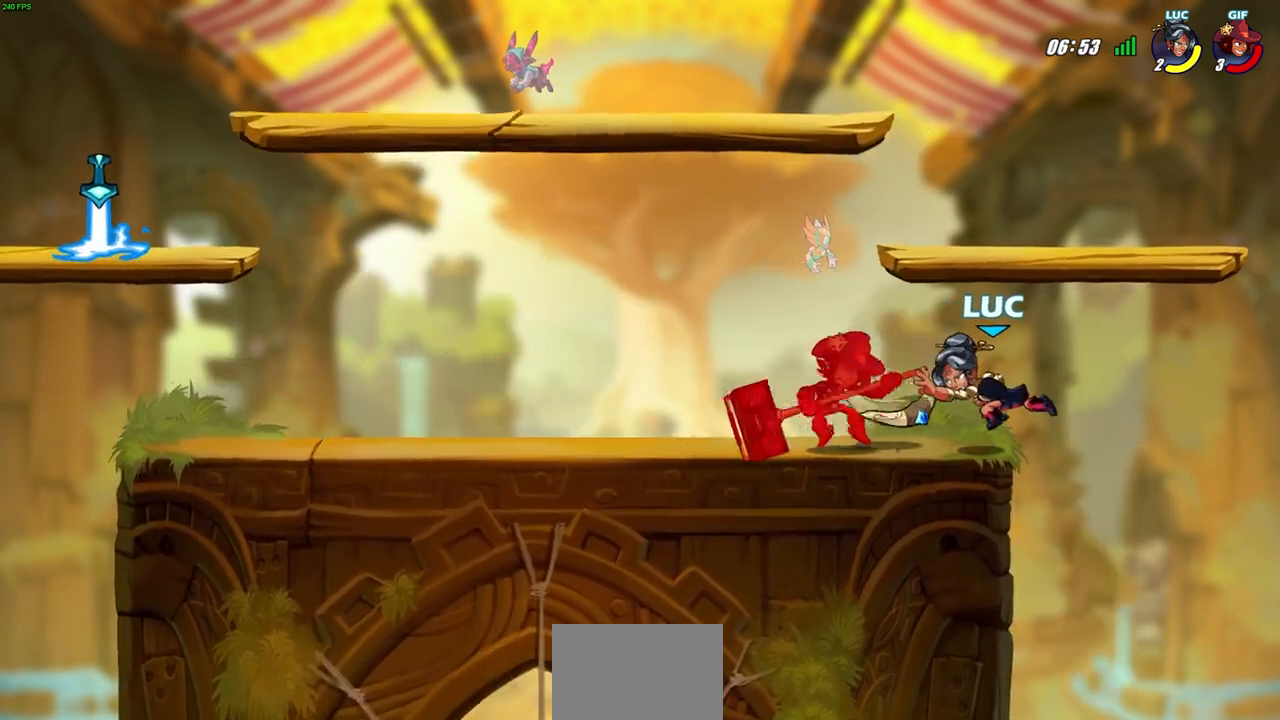
{"buttons": [], "left_stick": "left", "events": [[317, "left_stick", "left"]]}
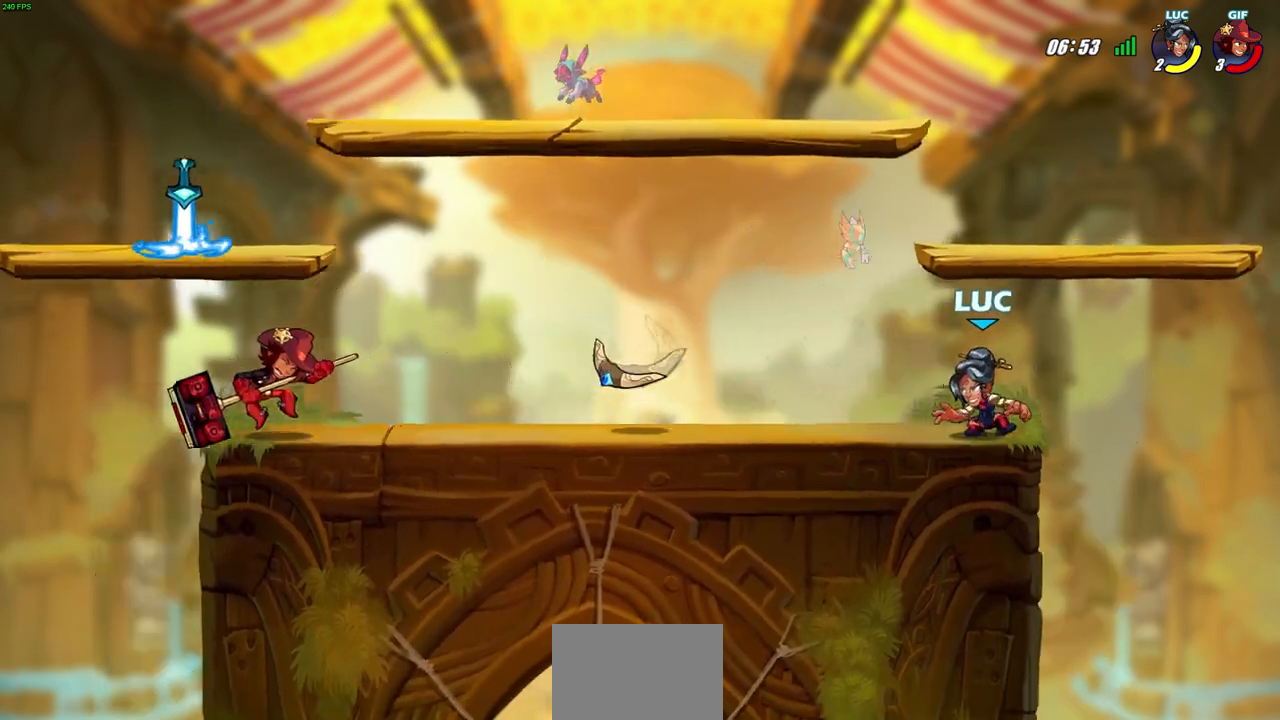
{"buttons": ["R2"], "left_stick": "up-left", "events": [[33, "left_stick", "up-left"], [150, "left_stick", "right"], [250, "R1", "down"], [333, "R1", "up"], [400, "left_stick", "up-left"], [500, "R2", "down"]]}
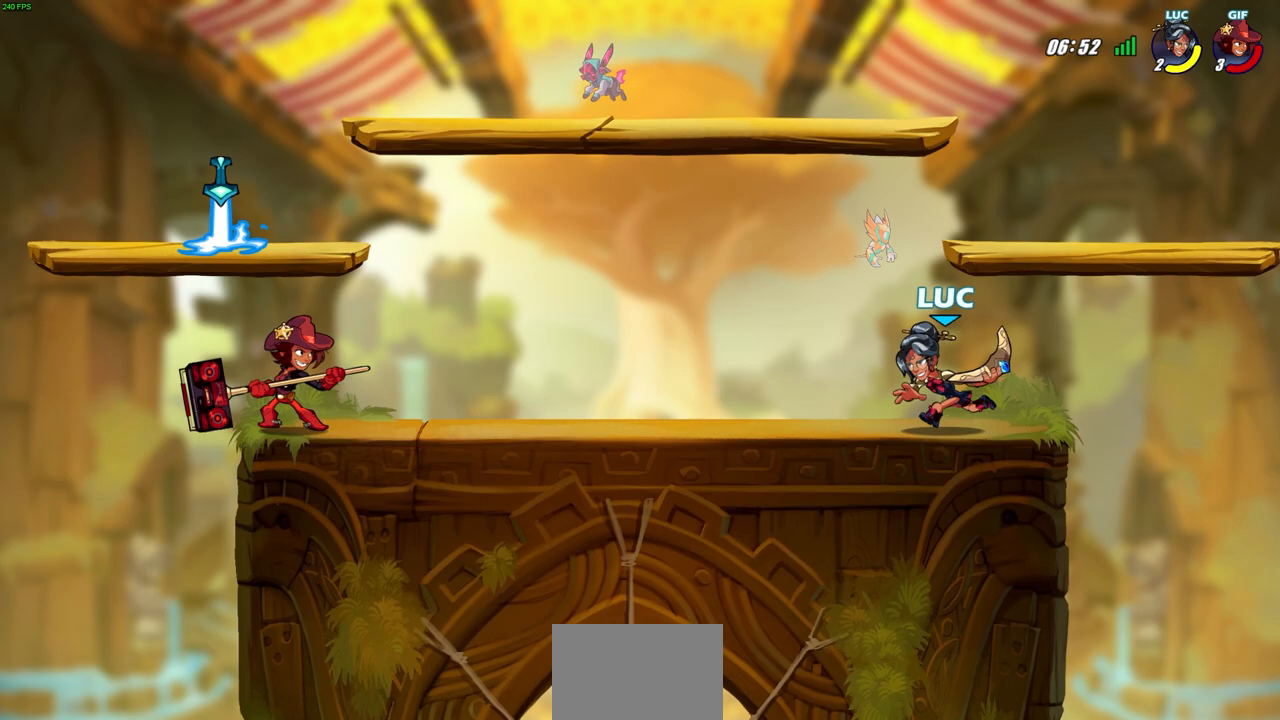
{"buttons": [], "left_stick": "center", "events": [[17, "CIRCLE", "down"], [50, "left_stick", "center"], [67, "CIRCLE", "up"], [83, "R2", "up"]]}
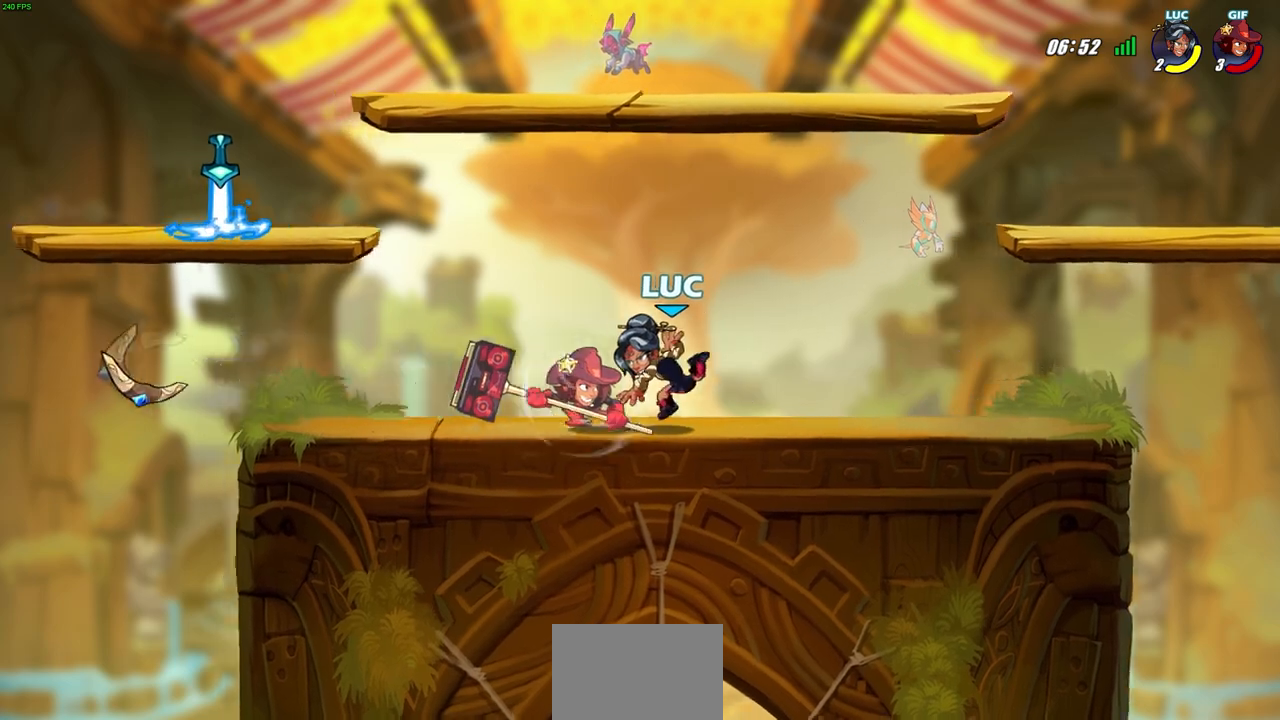
{"buttons": ["R2"], "left_stick": "center", "events": [[233, "R2", "down"]]}
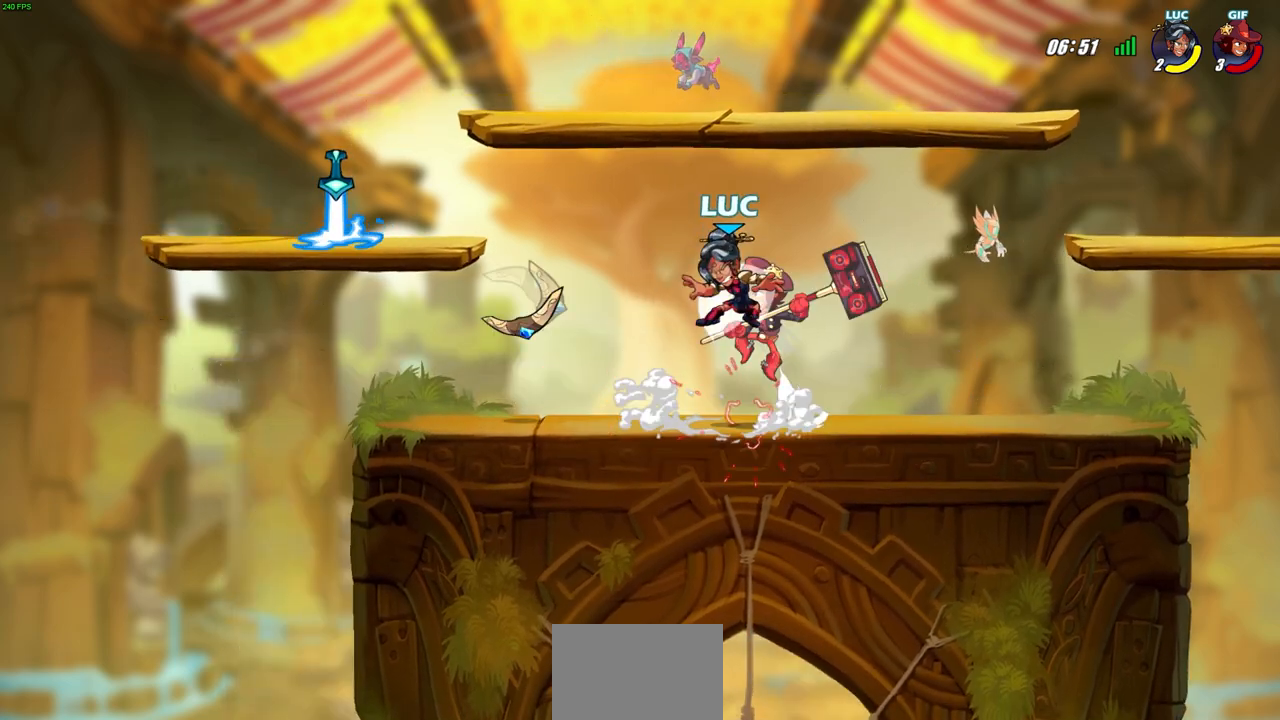
{"buttons": [], "left_stick": "up-right", "events": [[83, "R2", "up"], [133, "R2", "down"], [483, "R2", "up"], [483, "left_stick", "up-right"]]}
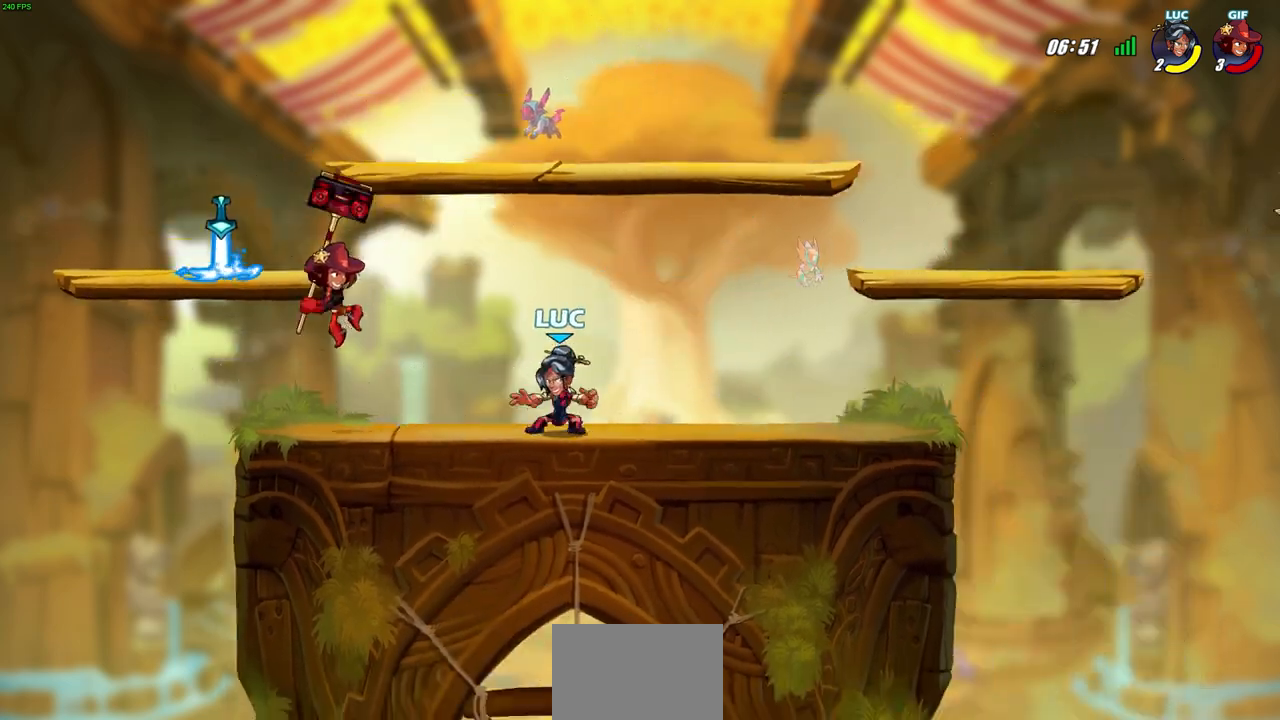
{"buttons": [], "left_stick": "down-left", "events": [[33, "CROSS", "down"], [167, "CROSS", "up"], [183, "left_stick", "up-left"], [267, "left_stick", "down-left"]]}
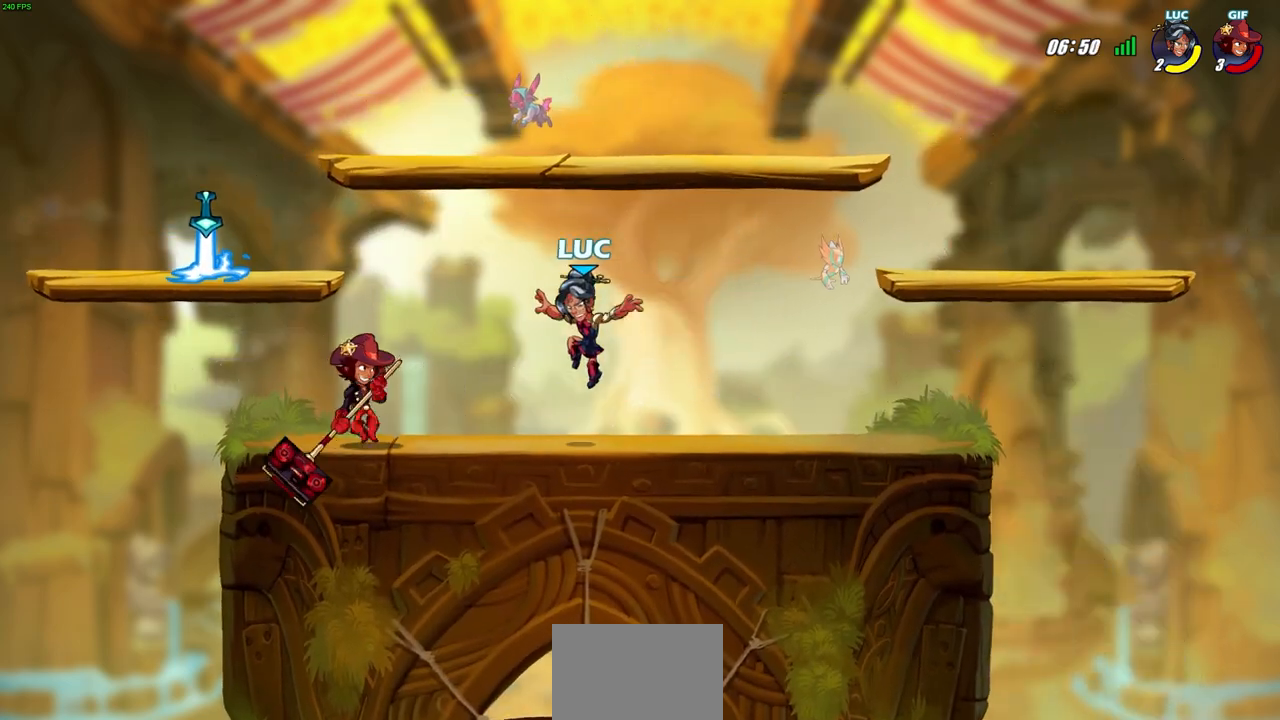
{"buttons": [], "left_stick": "up-right", "events": [[17, "R2", "down"], [17, "SQUARE", "down"], [100, "left_stick", "center"], [117, "SQUARE", "up"], [183, "R2", "up"], [267, "left_stick", "up-left"], [500, "left_stick", "up-right"]]}
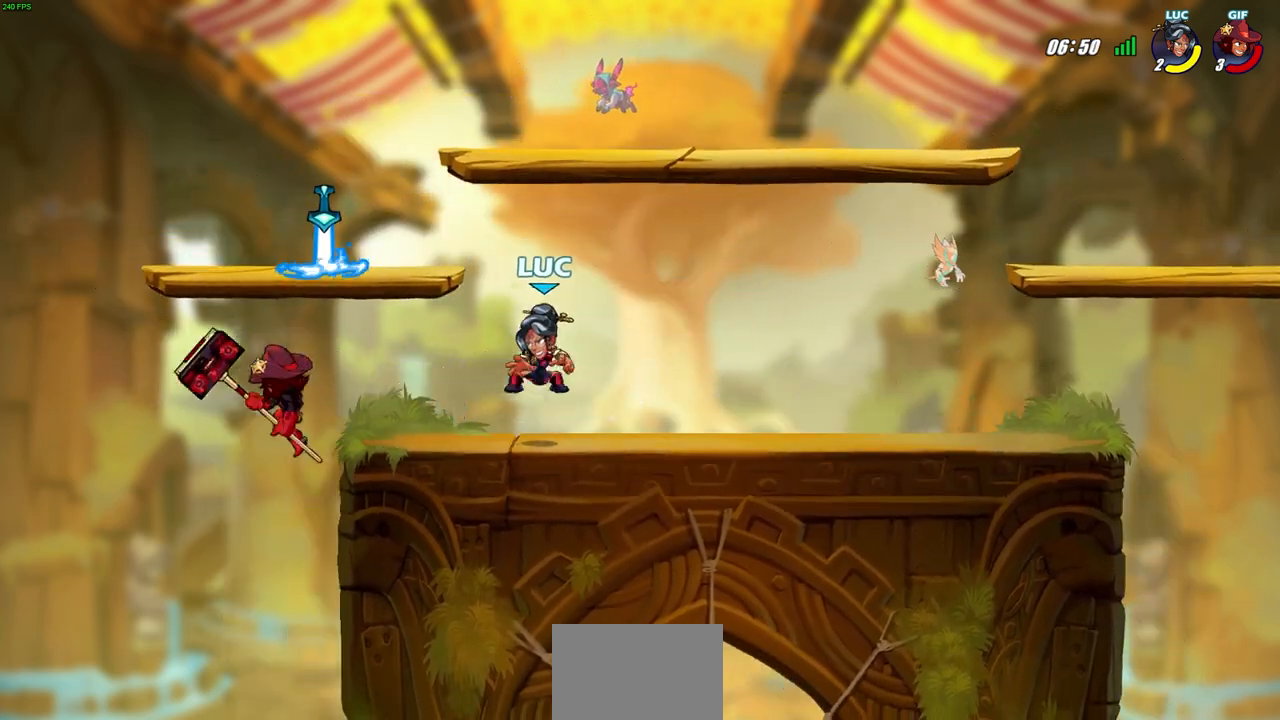
{"buttons": ["SQUARE"], "left_stick": "down-left", "events": [[50, "CROSS", "down"], [200, "CROSS", "up"], [233, "left_stick", "up-left"], [317, "left_stick", "down-left"], [500, "SQUARE", "down"]]}
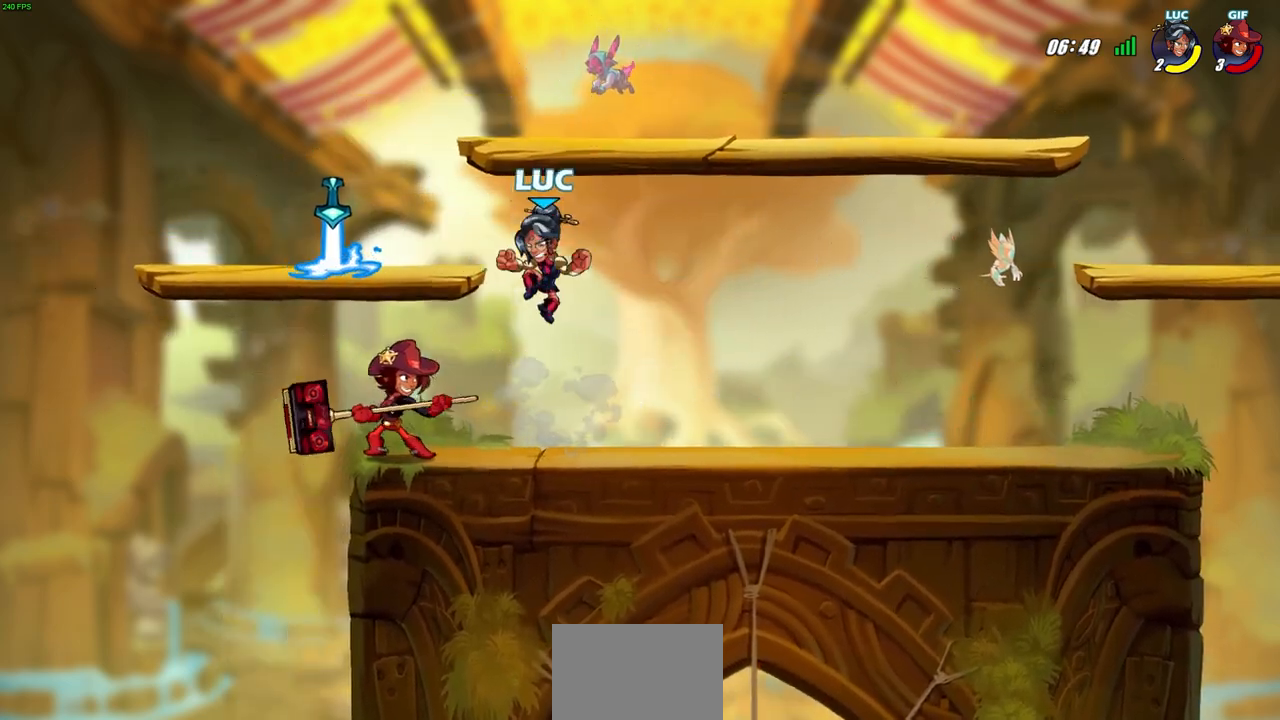
{"buttons": [], "left_stick": "center", "events": [[100, "SQUARE", "up"], [100, "left_stick", "center"]]}
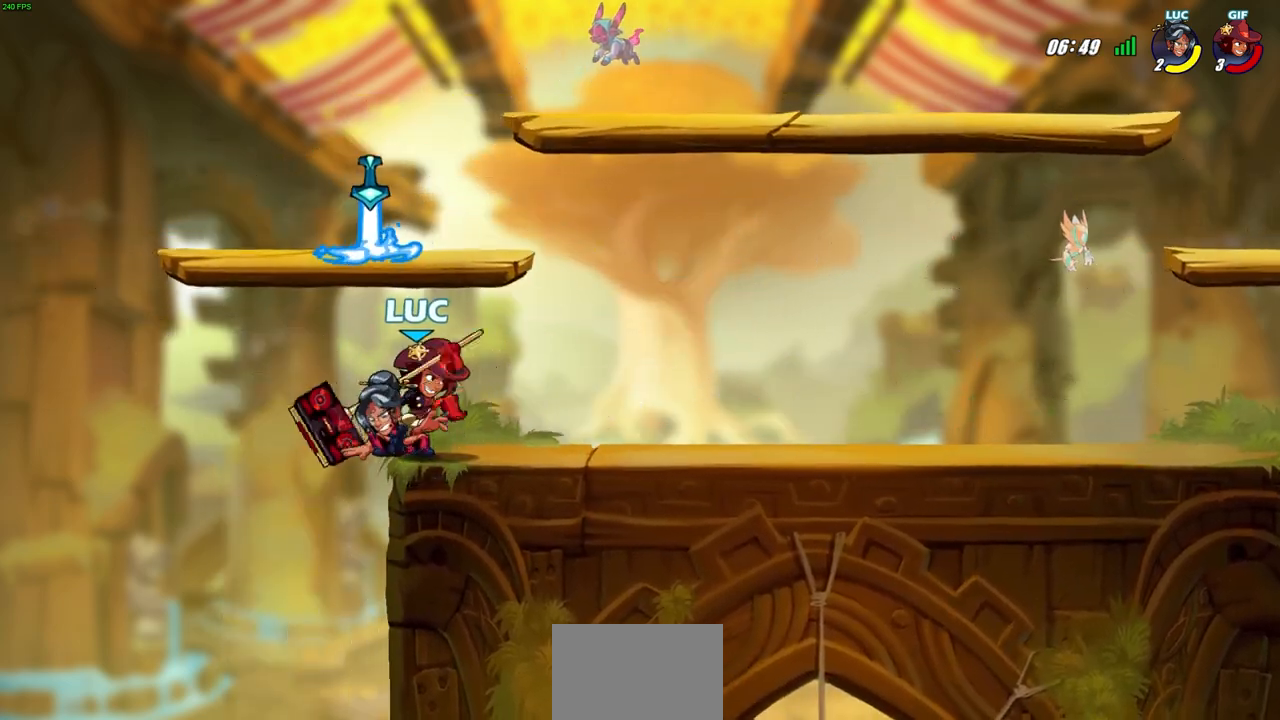
{"buttons": [], "left_stick": "center", "events": [[333, "left_stick", "right"], [417, "left_stick", "center"]]}
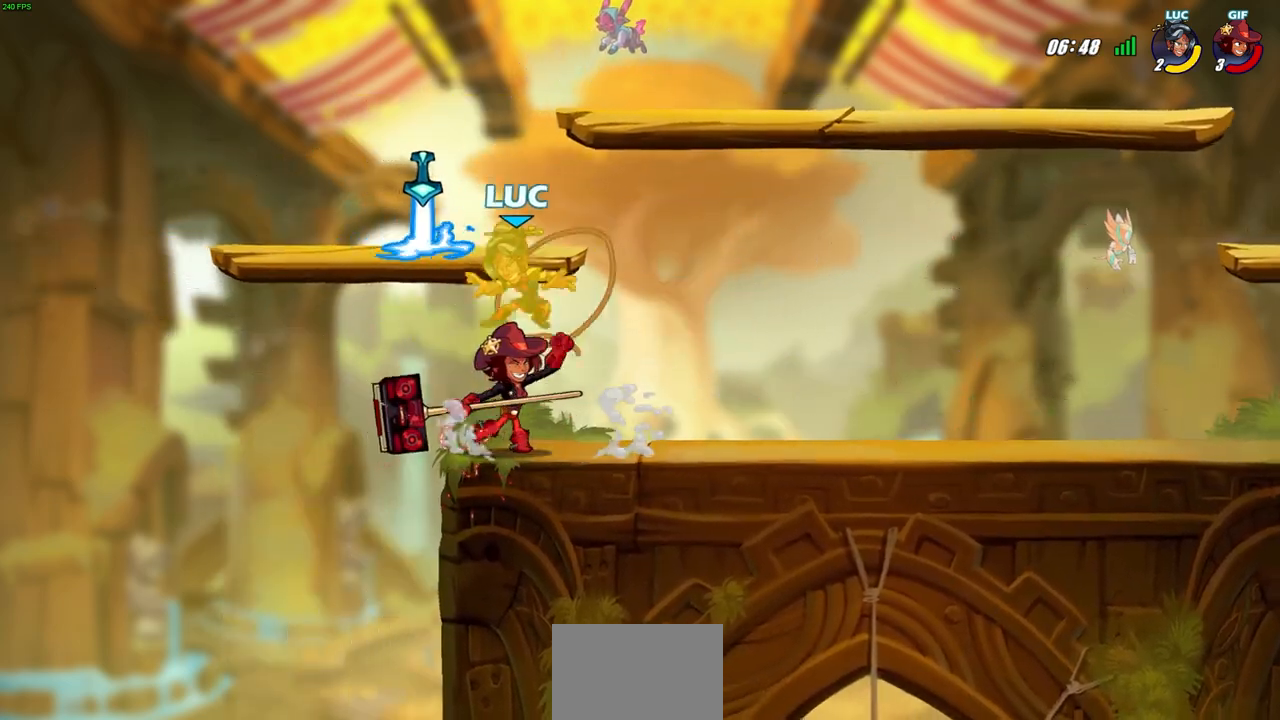
{"buttons": [], "left_stick": "center", "events": [[17, "R2", "down"], [333, "R2", "up"]]}
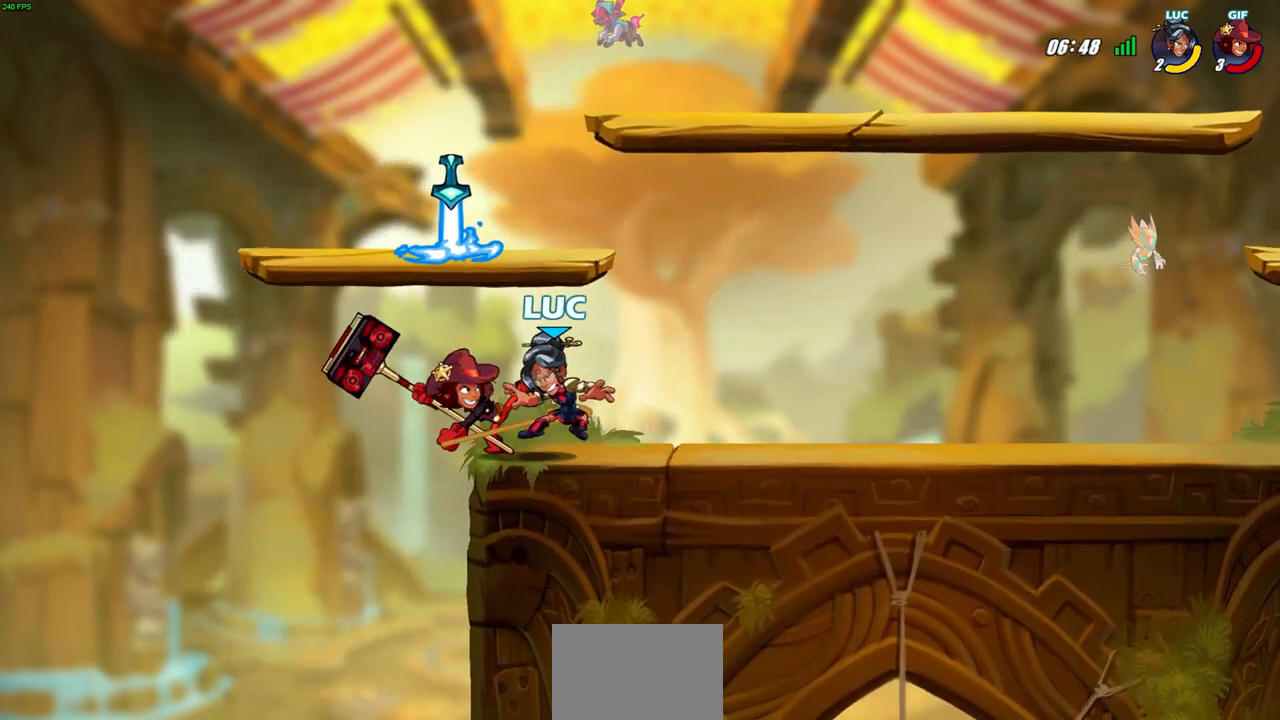
{"buttons": [], "left_stick": "center", "events": []}
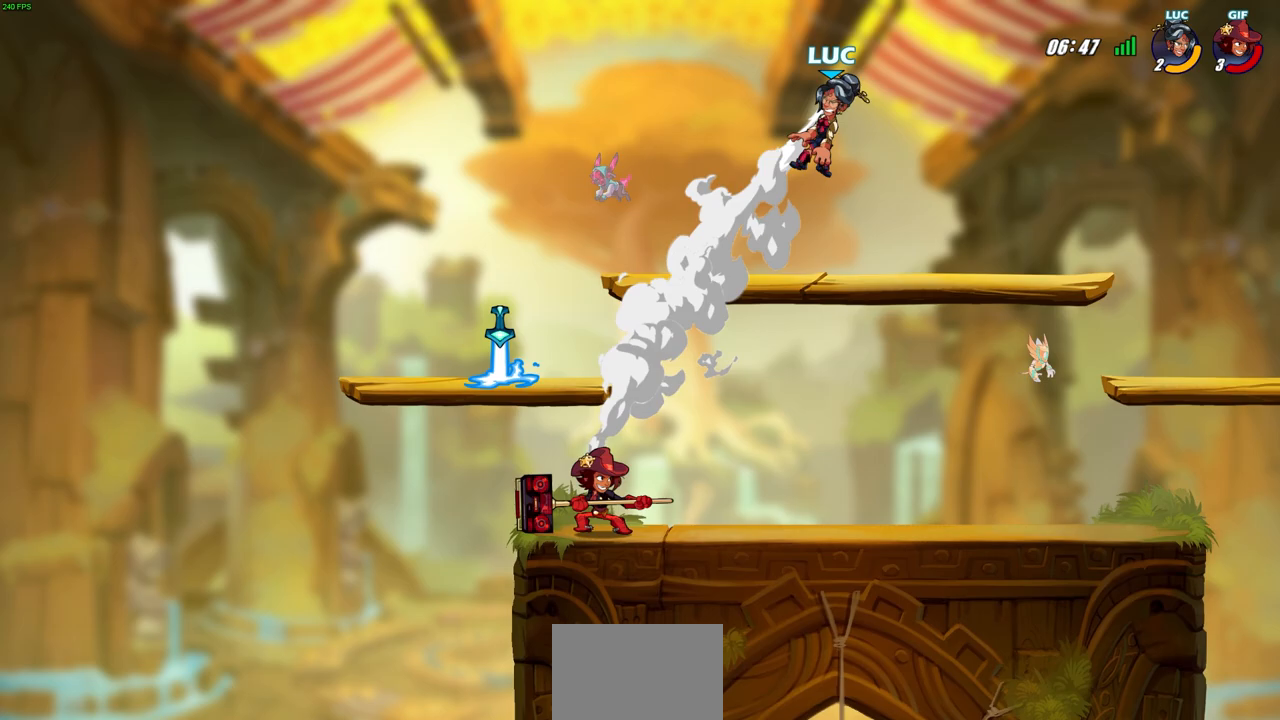
{"buttons": [], "left_stick": "right", "events": [[117, "left_stick", "down-right"], [400, "left_stick", "right"]]}
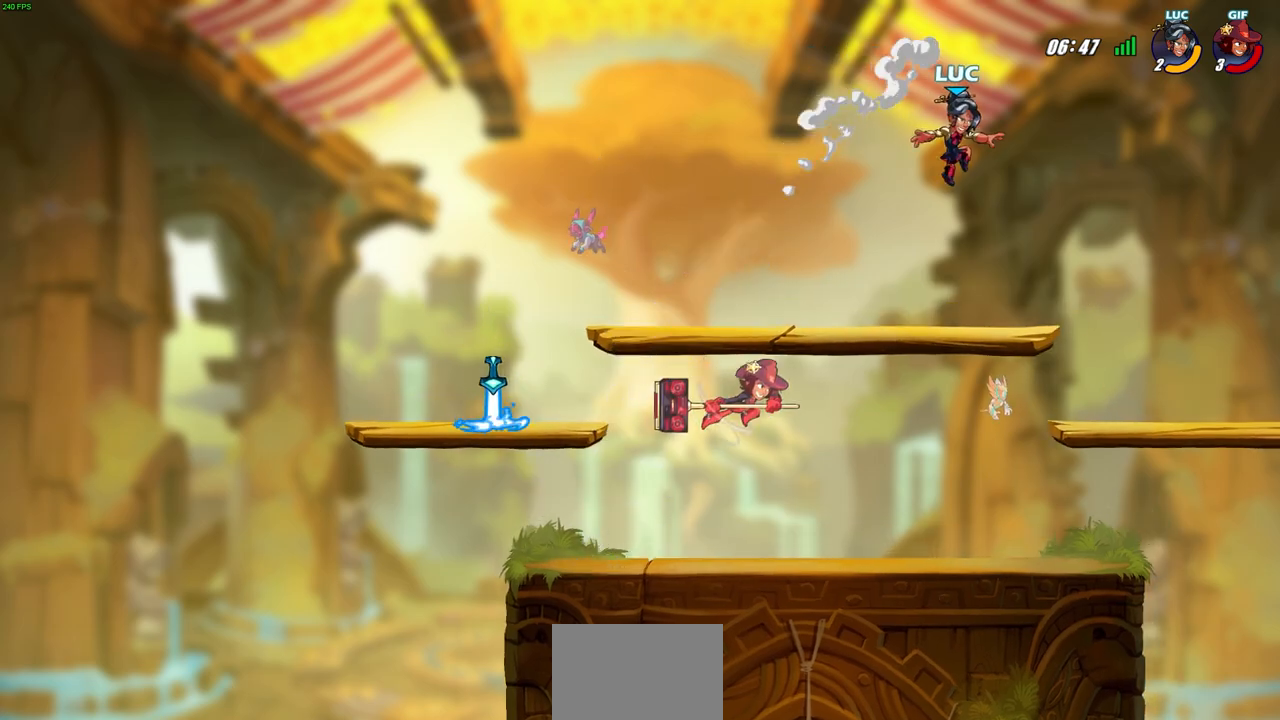
{"buttons": [], "left_stick": "center", "events": [[217, "left_stick", "down-right"], [350, "left_stick", "left"], [483, "left_stick", "center"]]}
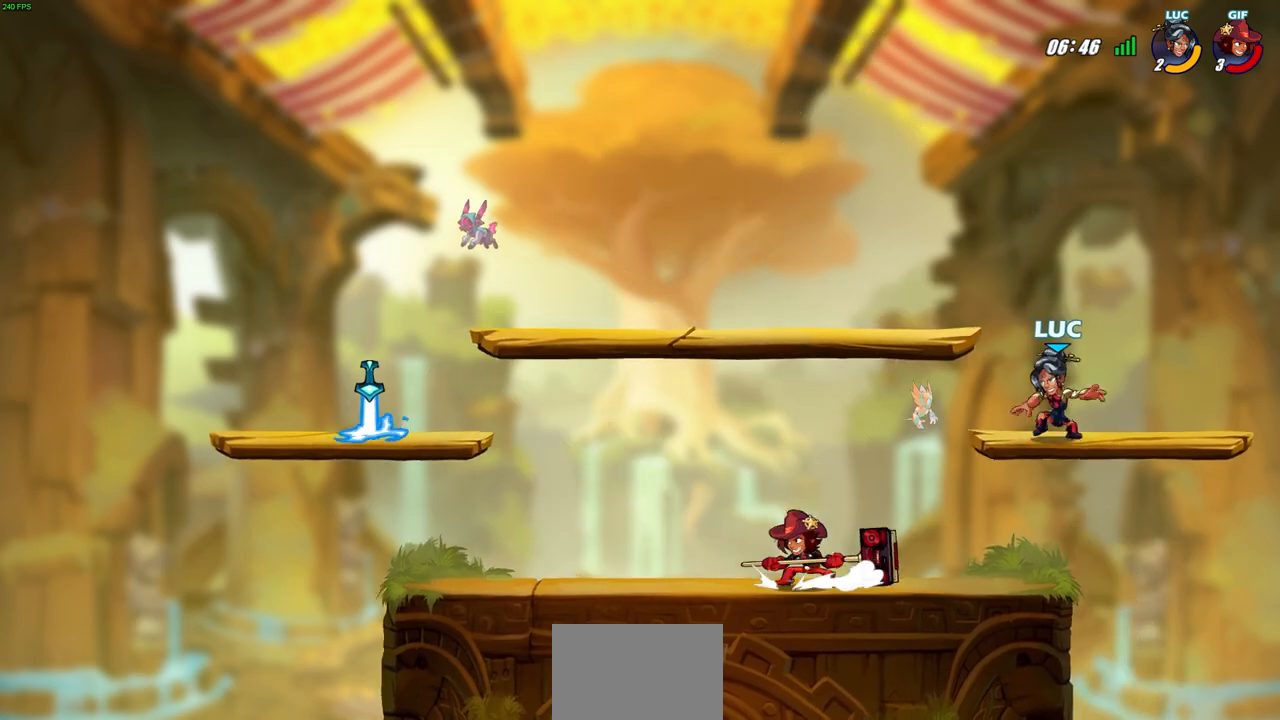
{"buttons": ["CIRCLE"], "left_stick": "center", "events": [[117, "left_stick", "left"], [167, "R2", "down"], [183, "CIRCLE", "down"], [267, "left_stick", "center"], [333, "R2", "up"]]}
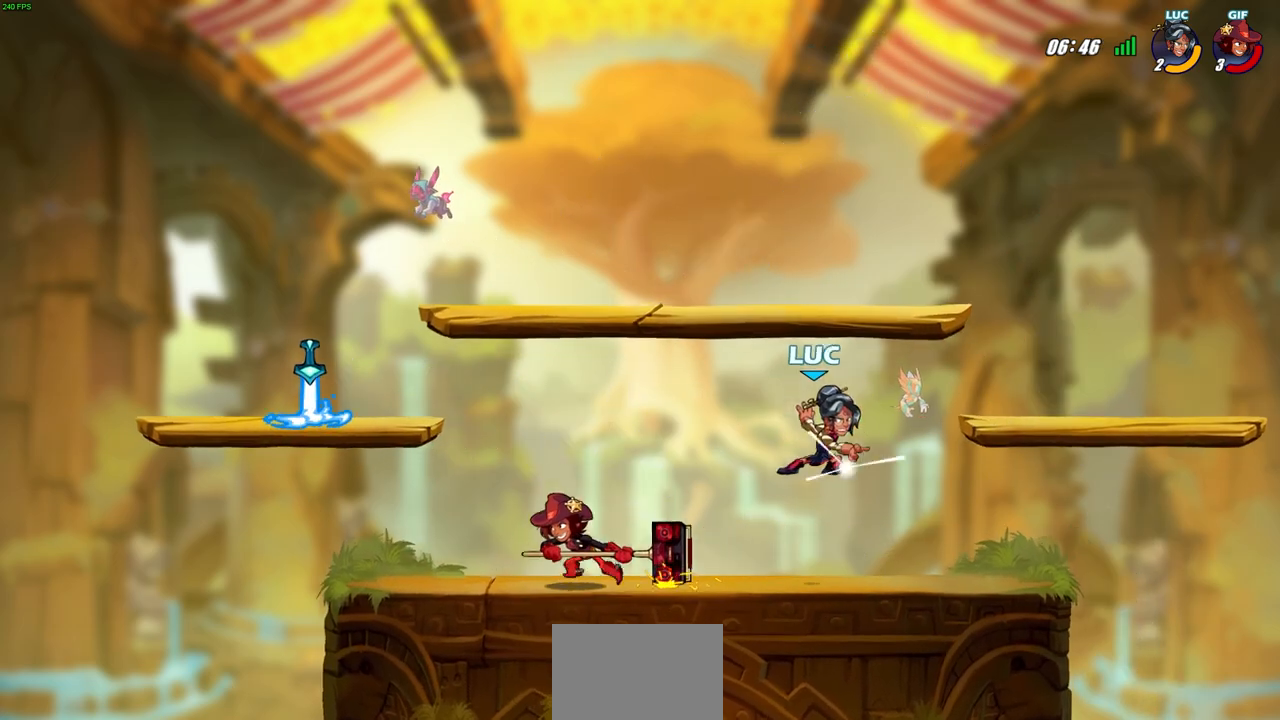
{"buttons": ["CIRCLE"], "left_stick": "left", "events": [[83, "left_stick", "up-left"], [133, "left_stick", "left"]]}
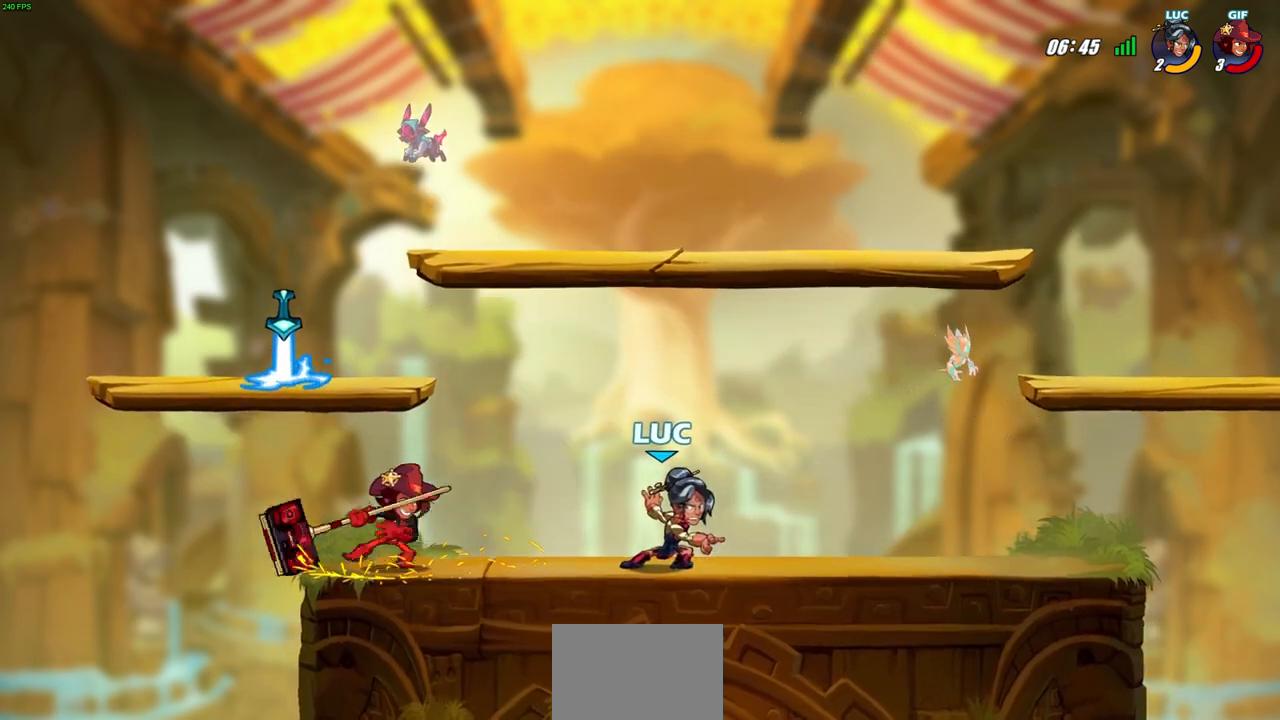
{"buttons": [], "left_stick": "center", "events": [[67, "CIRCLE", "up"], [100, "left_stick", "center"], [117, "CIRCLE", "down"], [183, "CIRCLE", "up"]]}
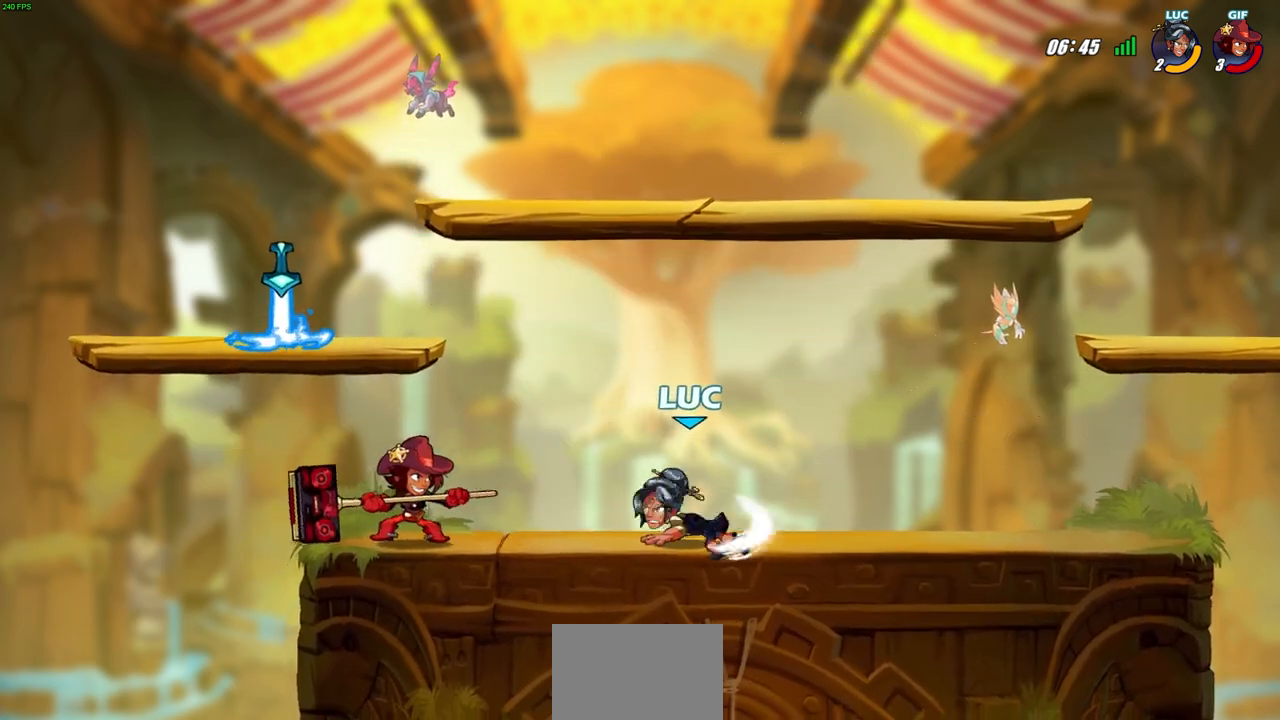
{"buttons": ["R2"], "left_stick": "up-left", "events": [[17, "left_stick", "right"], [217, "CROSS", "down"], [233, "left_stick", "up-right"], [300, "R2", "down"], [400, "CROSS", "up"], [400, "left_stick", "up-left"]]}
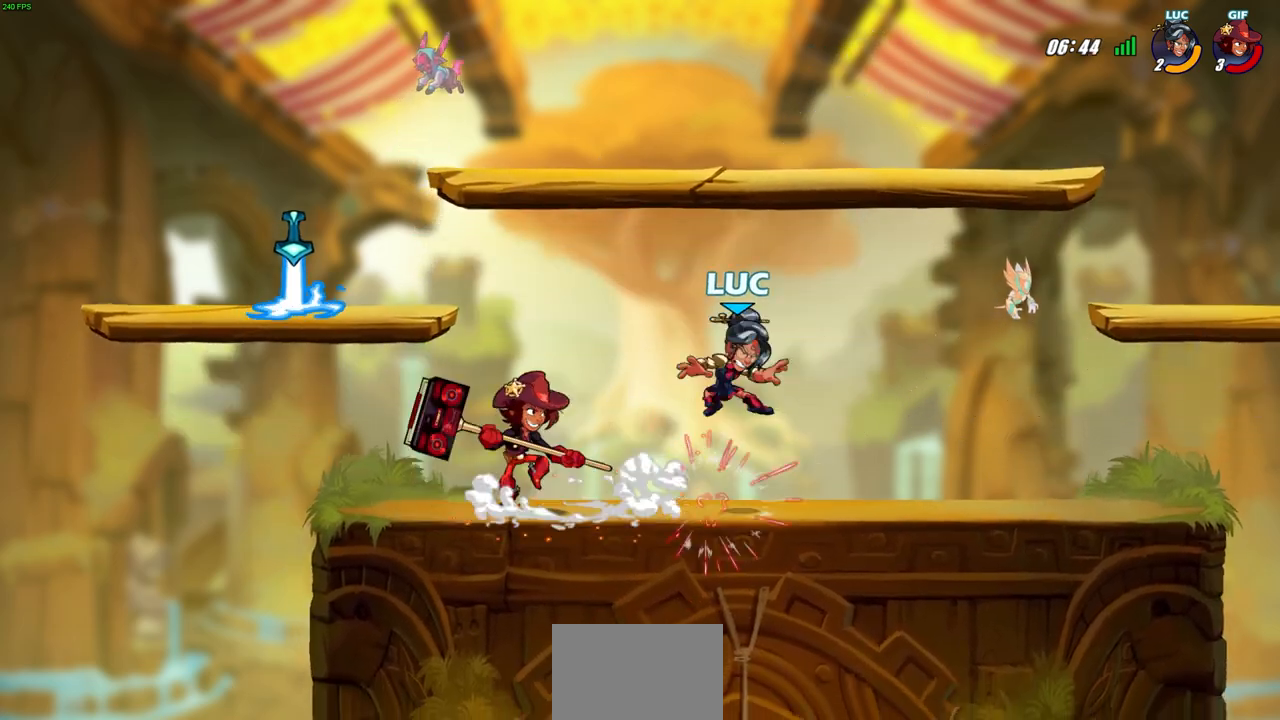
{"buttons": [], "left_stick": "center", "events": [[67, "R2", "up"], [150, "left_stick", "center"], [183, "R2", "down"], [483, "R2", "up"]]}
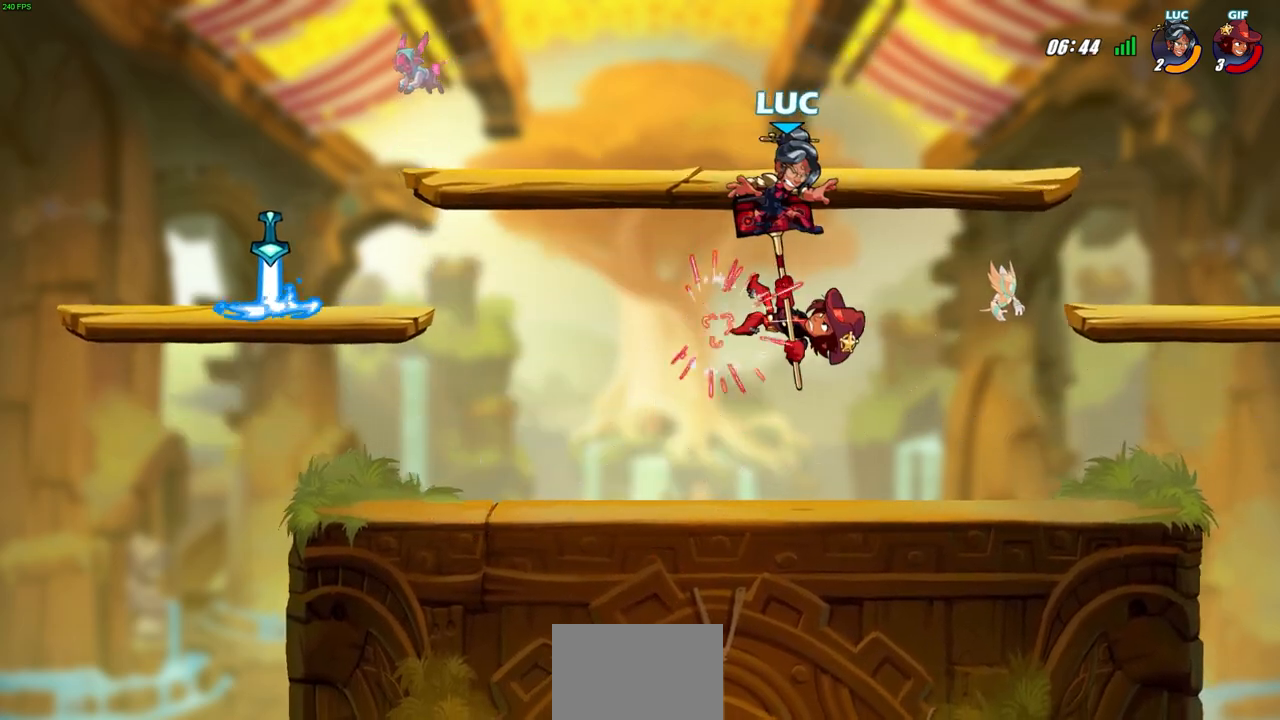
{"buttons": ["R2"], "left_stick": "down-left", "events": [[217, "left_stick", "left"], [283, "left_stick", "down-left"], [367, "R2", "down"]]}
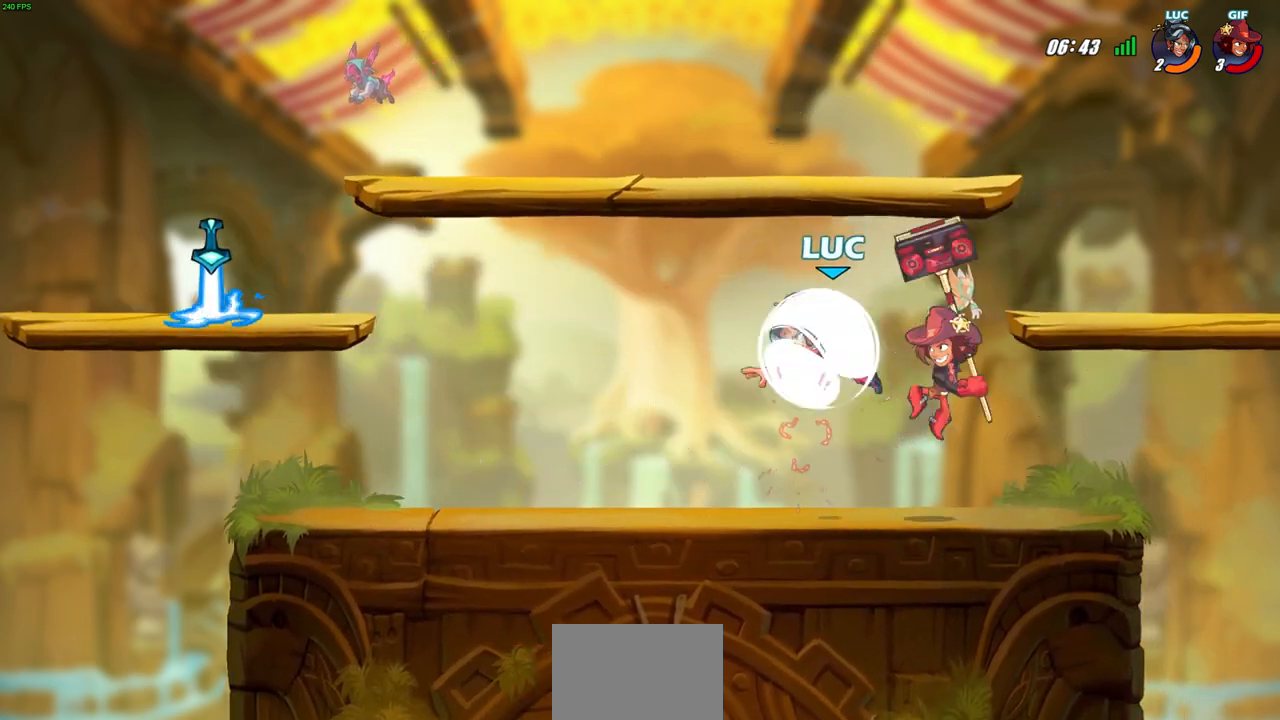
{"buttons": [], "left_stick": "right", "events": [[133, "left_stick", "down-right"], [183, "left_stick", "right"], [217, "R2", "up"]]}
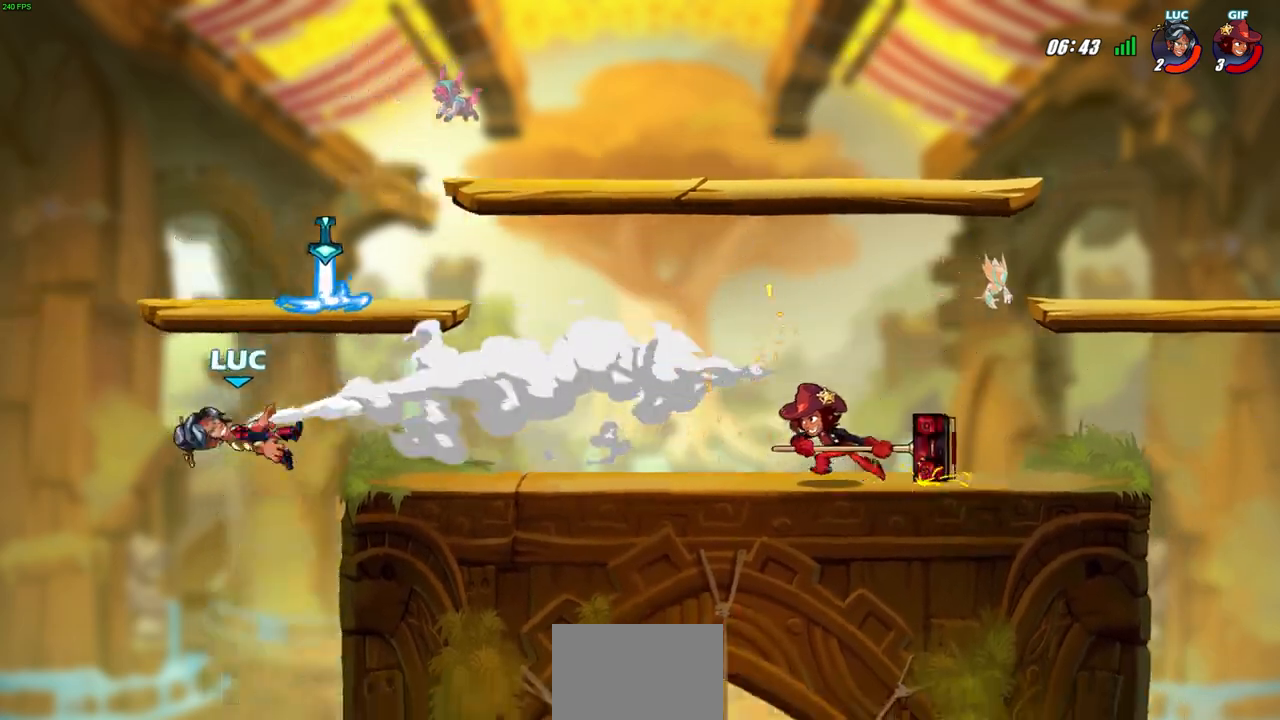
{"buttons": [], "left_stick": "right", "events": []}
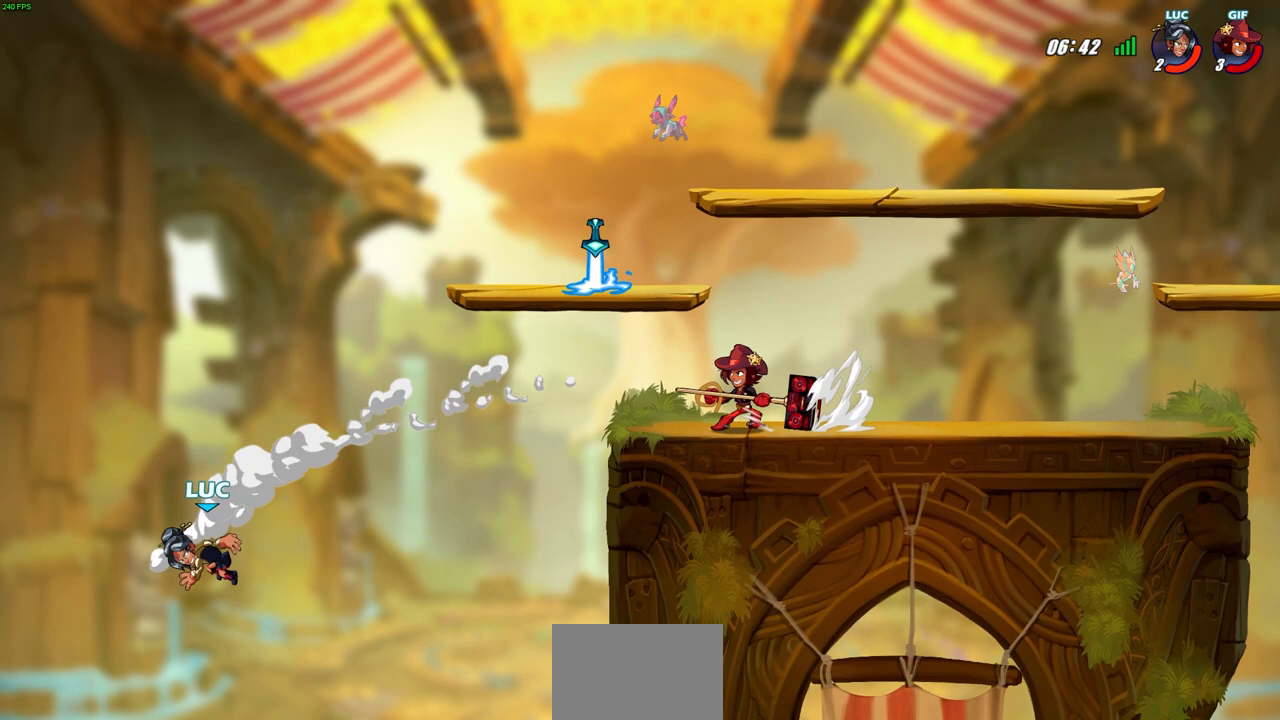
{"buttons": [], "left_stick": "right", "events": [[417, "CROSS", "down"], [483, "CROSS", "up"]]}